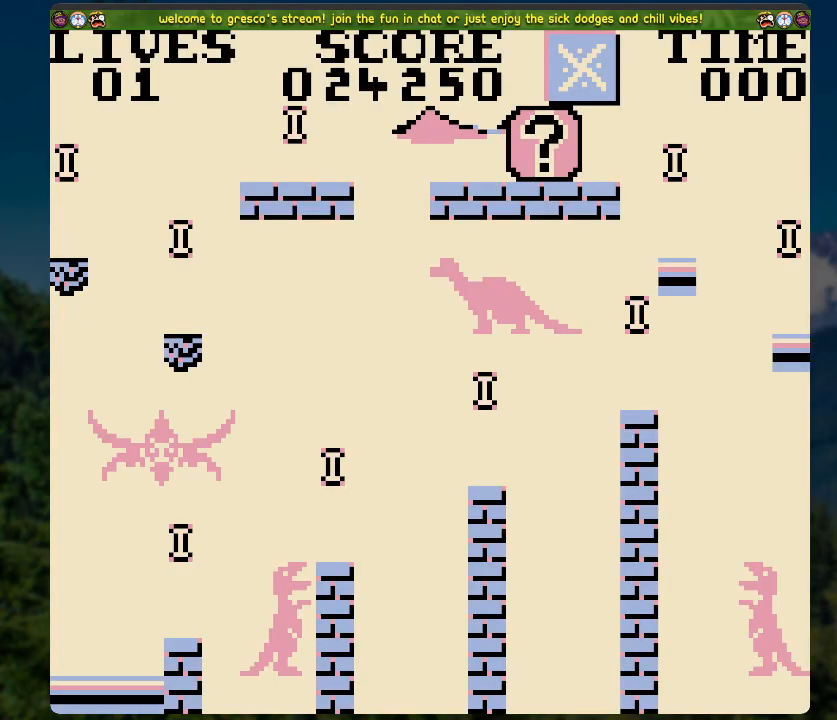
Gameplay with a controller (Xbox layout); each line is a JSON object with the inputs held at the frame after it. "events" lists button and stick changes between this image and that frame as [ms after this image, input, new state], when the widget could be followed in between.
{"buttons": [], "left_stick": "center", "right_stick": "center", "events": []}
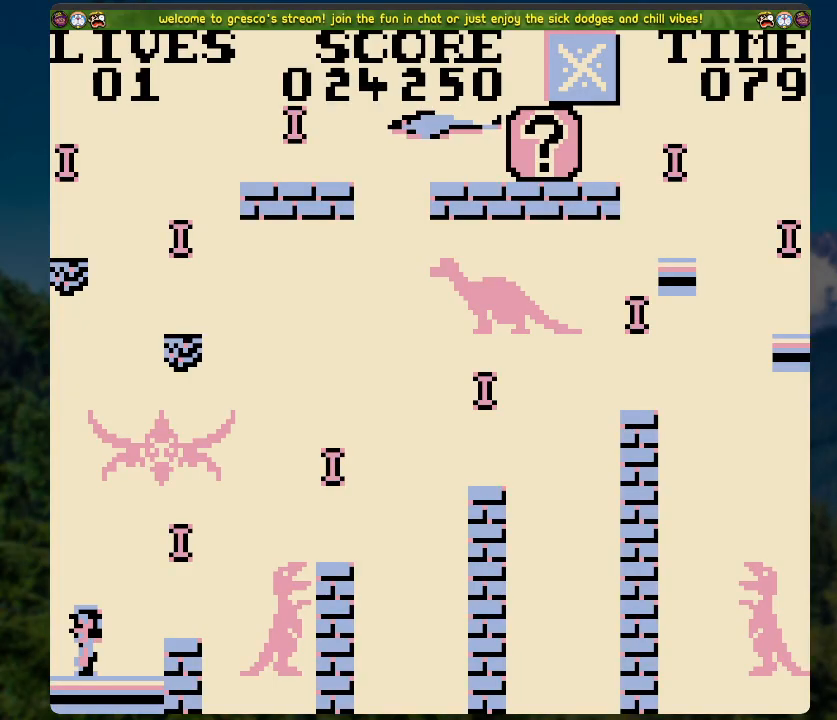
{"buttons": ["START"], "left_stick": "center", "right_stick": "center", "events": [[218, "START", "down"]]}
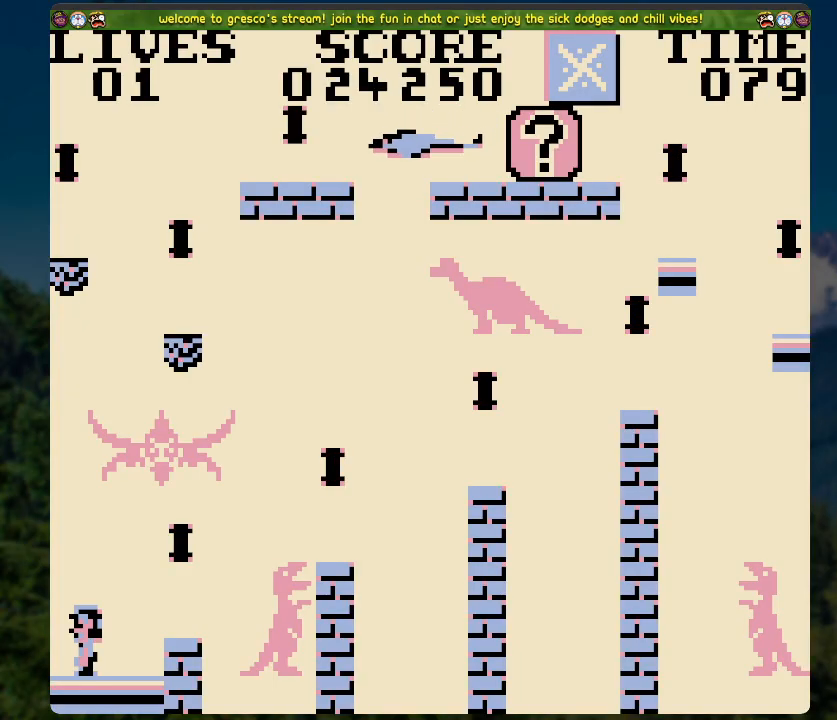
{"buttons": [], "left_stick": "center", "right_stick": "center", "events": [[184, "START", "up"]]}
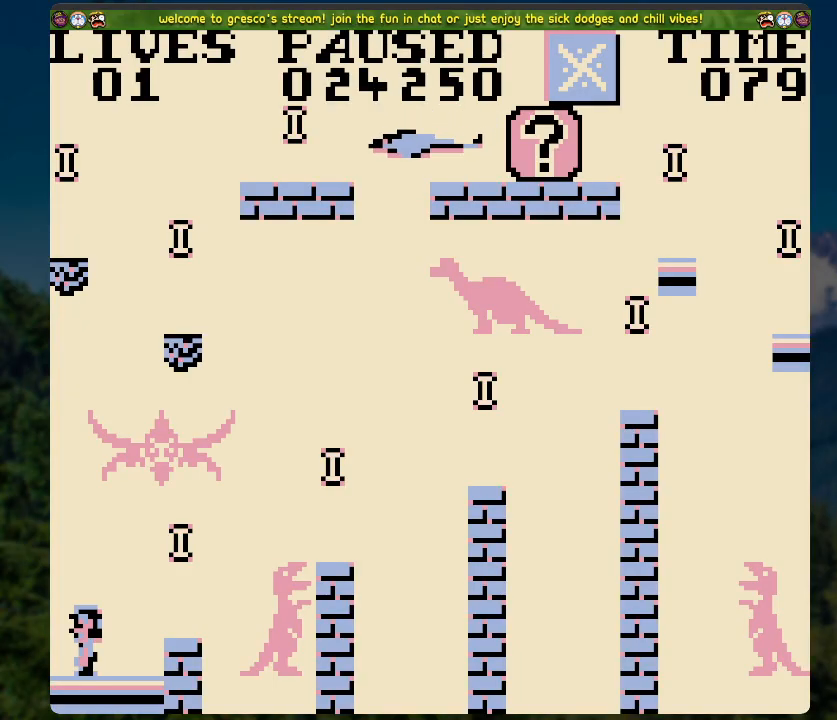
{"buttons": [], "left_stick": "center", "right_stick": "center", "events": []}
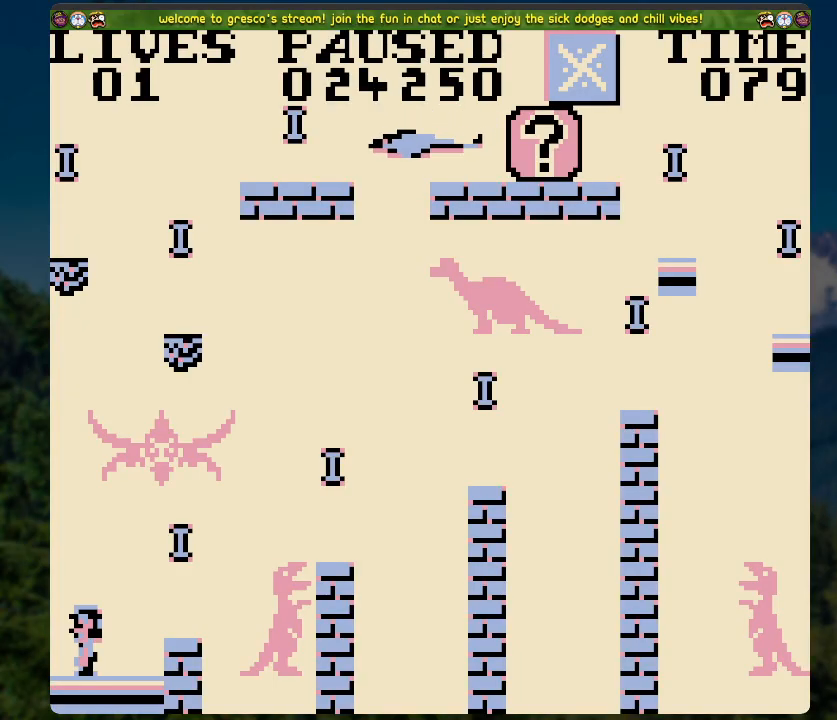
{"buttons": [], "left_stick": "center", "right_stick": "center", "events": []}
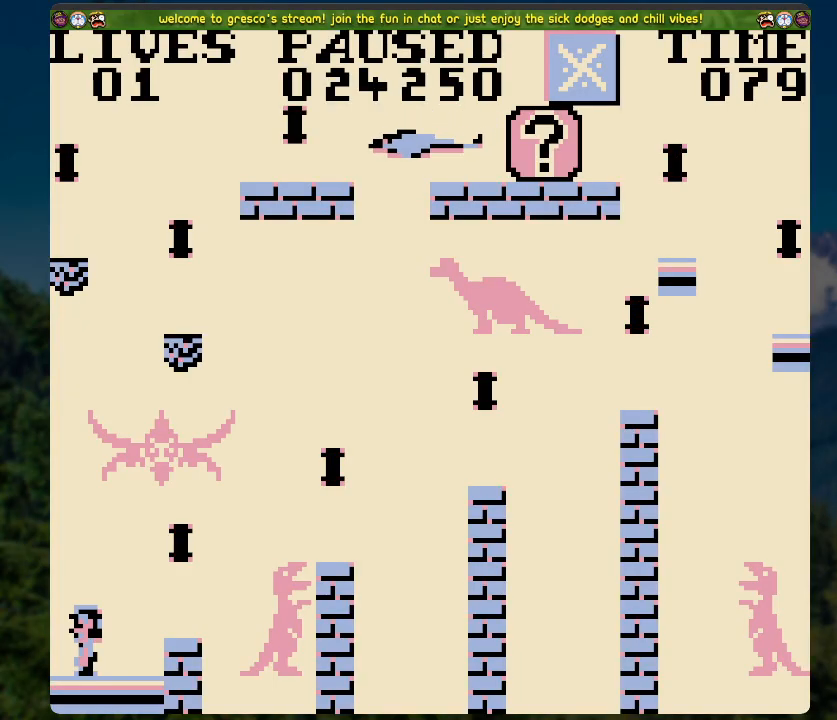
{"buttons": [], "left_stick": "center", "right_stick": "center", "events": []}
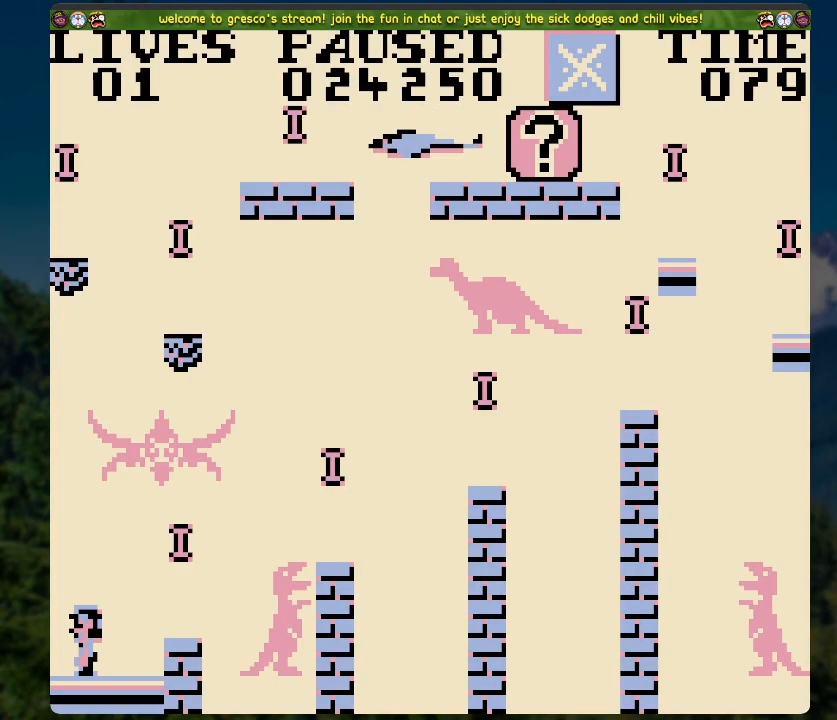
{"buttons": [], "left_stick": "center", "right_stick": "center", "events": [[301, "START", "down"], [418, "START", "up"]]}
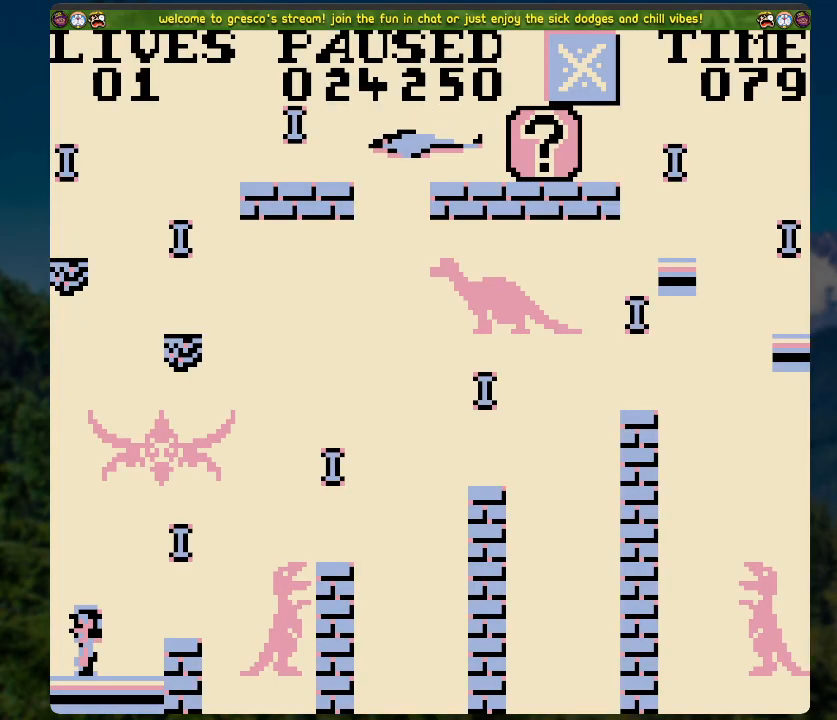
{"buttons": [], "left_stick": "center", "right_stick": "center", "events": [[184, "A", "down"], [184, "DPAD_RIGHT", "down"], [385, "A", "up"], [402, "DPAD_RIGHT", "up"]]}
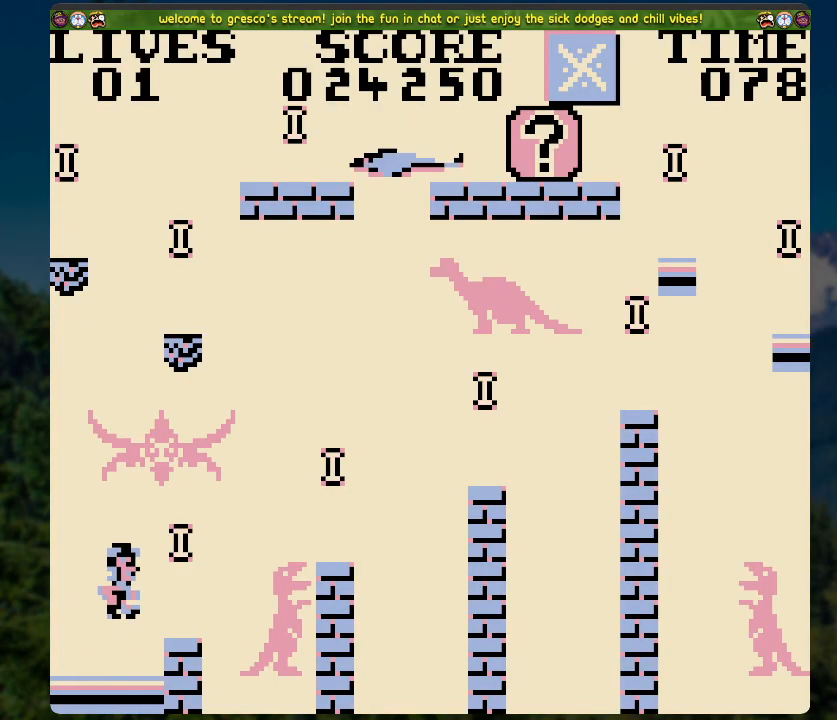
{"buttons": ["DPAD_RIGHT"], "left_stick": "center", "right_stick": "center", "events": [[50, "DPAD_LEFT", "down"], [134, "DPAD_LEFT", "up"], [486, "DPAD_RIGHT", "down"]]}
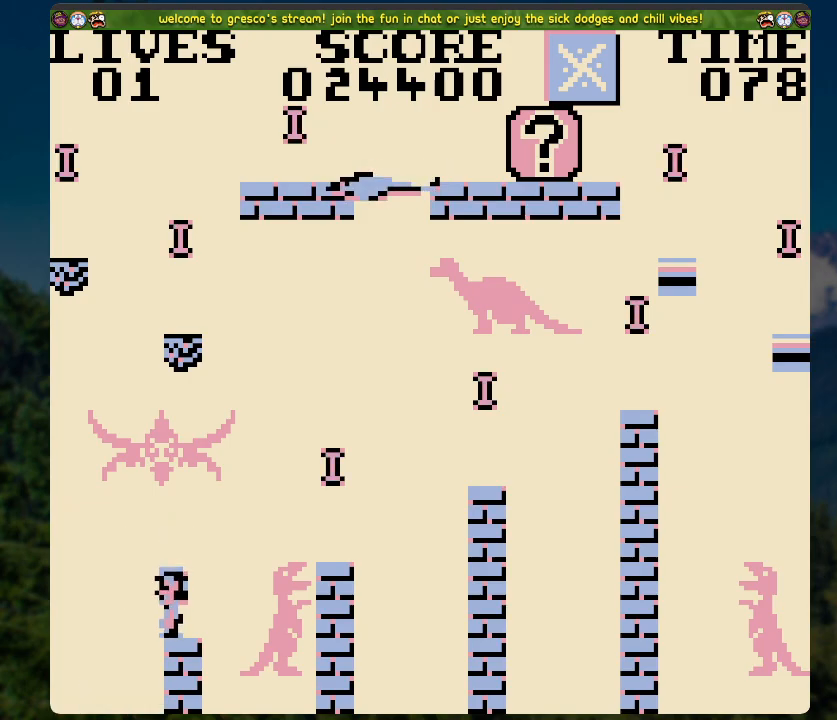
{"buttons": ["A", "DPAD_RIGHT"], "left_stick": "center", "right_stick": "center", "events": [[84, "A", "down"]]}
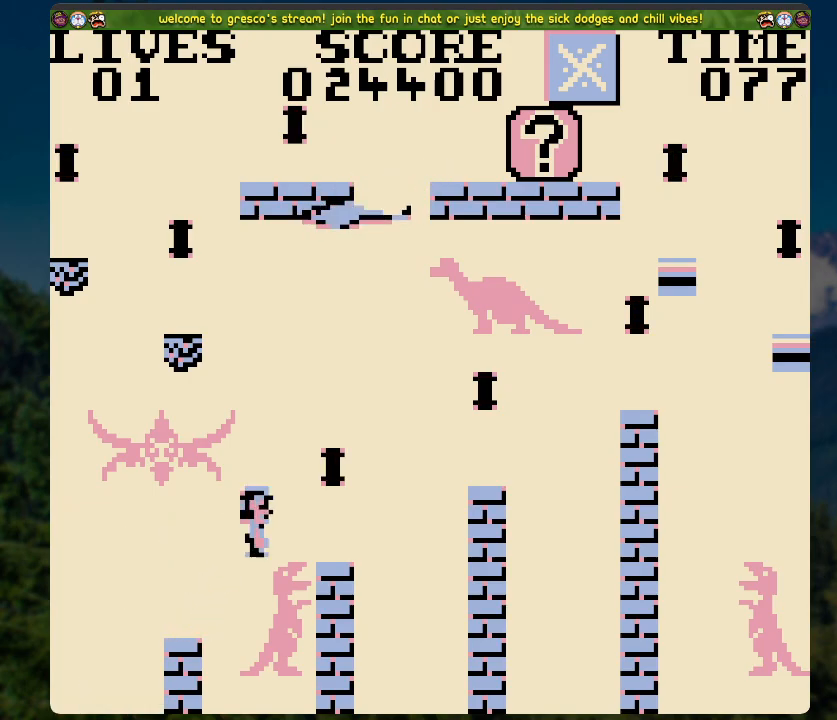
{"buttons": ["A"], "left_stick": "center", "right_stick": "center", "events": [[51, "DPAD_RIGHT", "up"], [84, "A", "up"], [385, "A", "down"]]}
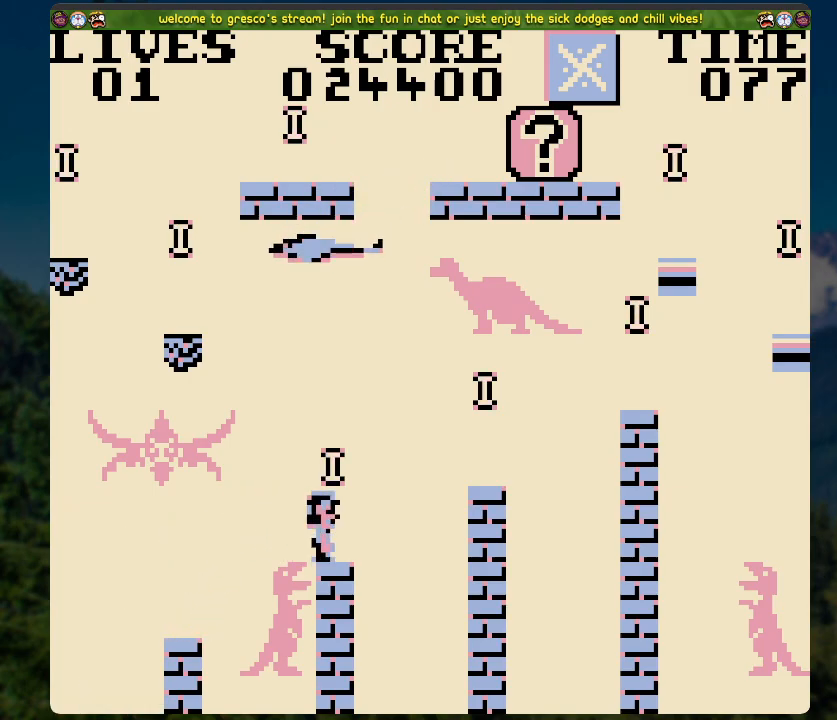
{"buttons": [], "left_stick": "center", "right_stick": "center", "events": [[17, "A", "up"]]}
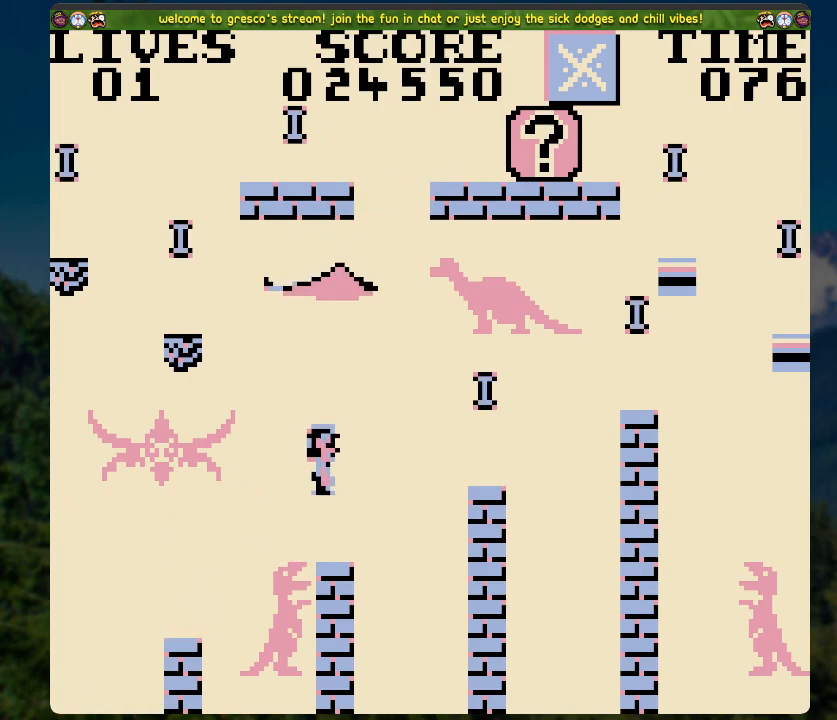
{"buttons": ["A", "DPAD_RIGHT"], "left_stick": "center", "right_stick": "center", "events": [[34, "DPAD_RIGHT", "down"], [185, "A", "down"]]}
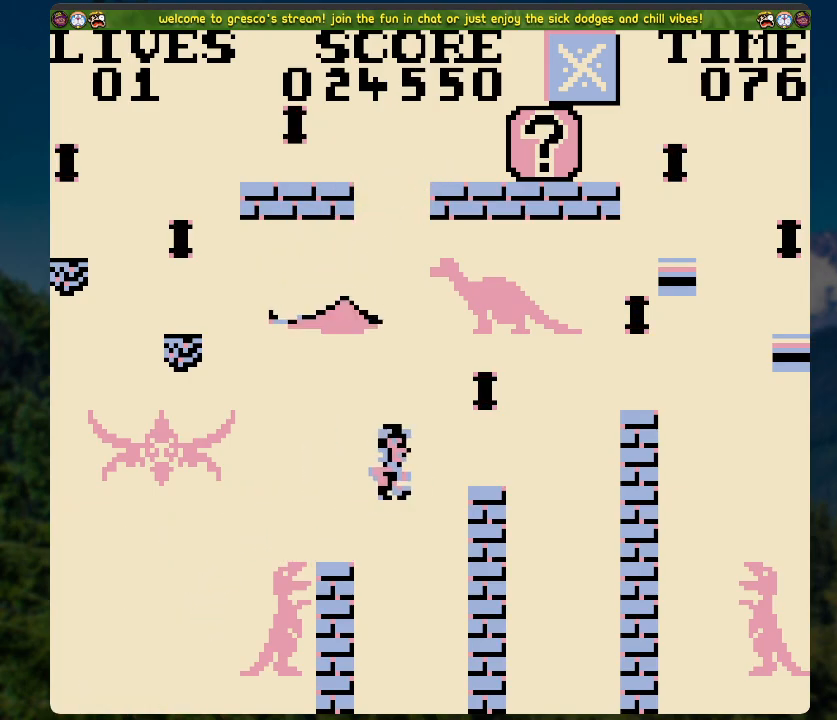
{"buttons": ["A"], "left_stick": "center", "right_stick": "center", "events": [[167, "DPAD_RIGHT", "up"]]}
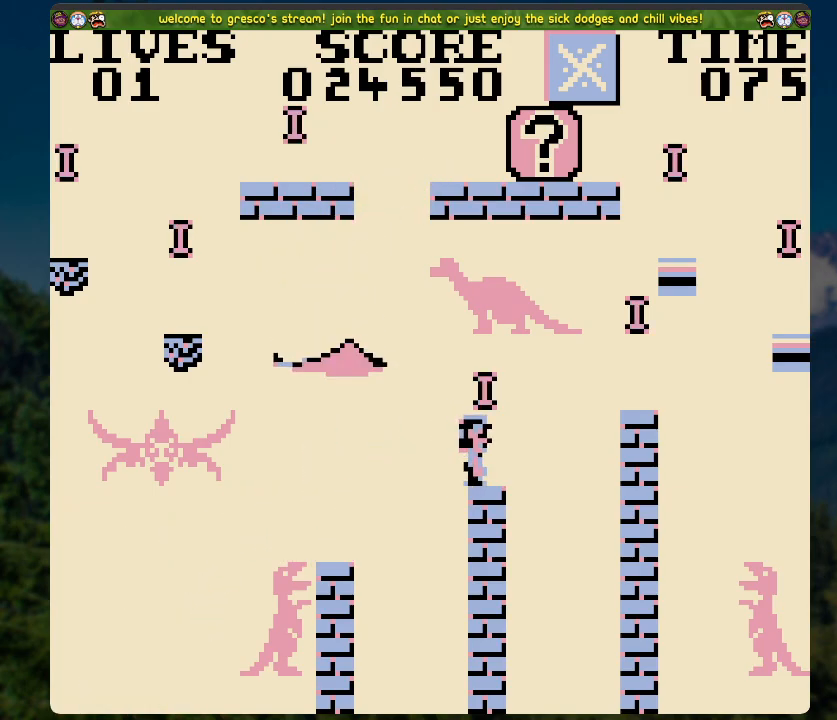
{"buttons": [], "left_stick": "center", "right_stick": "center", "events": [[16, "A", "up"]]}
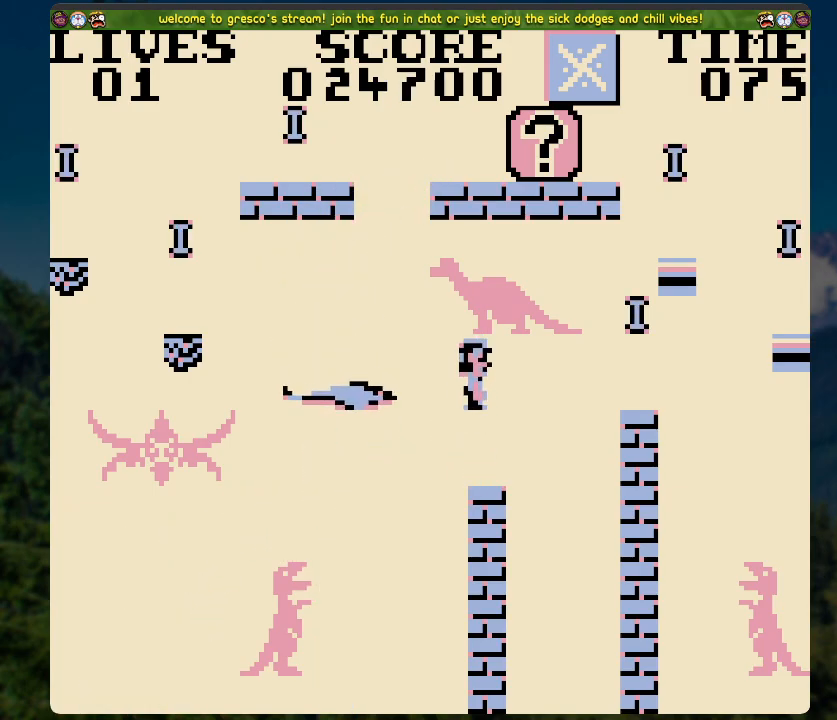
{"buttons": ["A", "DPAD_RIGHT"], "left_stick": "center", "right_stick": "center", "events": [[50, "DPAD_RIGHT", "down"], [251, "A", "down"]]}
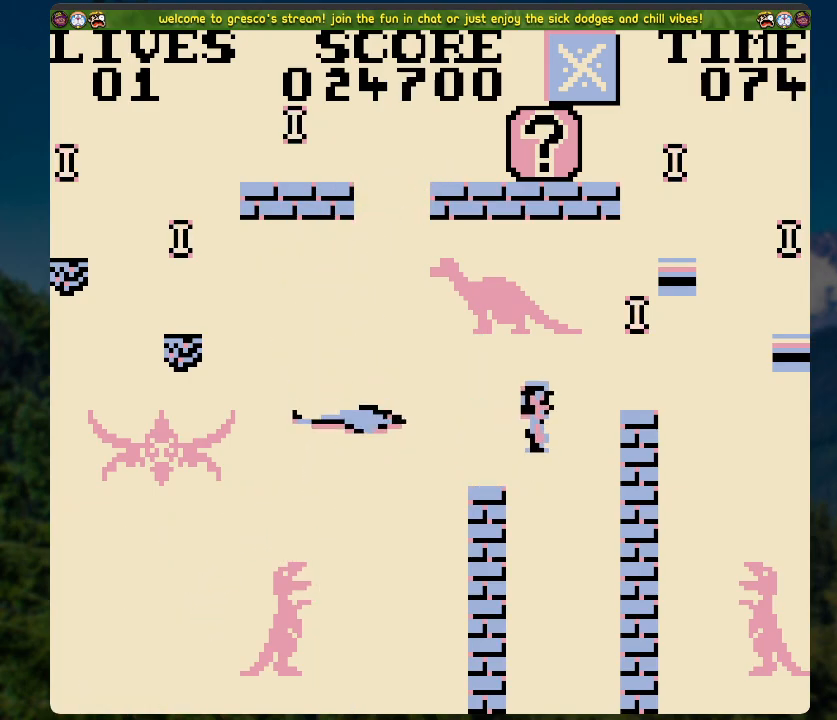
{"buttons": ["A"], "left_stick": "center", "right_stick": "center", "events": [[218, "A", "up"], [218, "DPAD_RIGHT", "up"], [318, "A", "down"]]}
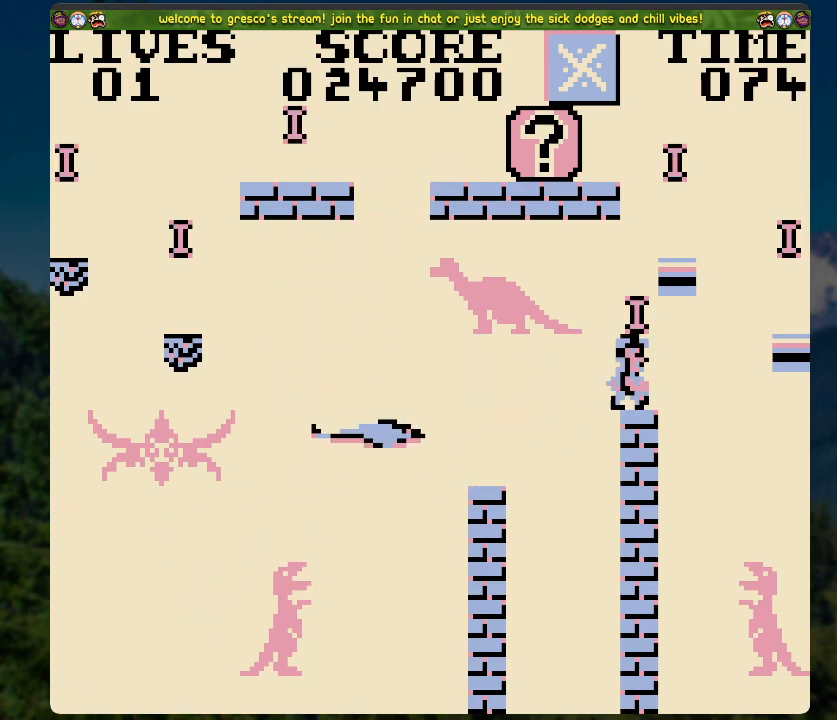
{"buttons": [], "left_stick": "center", "right_stick": "center", "events": [[385, "A", "up"]]}
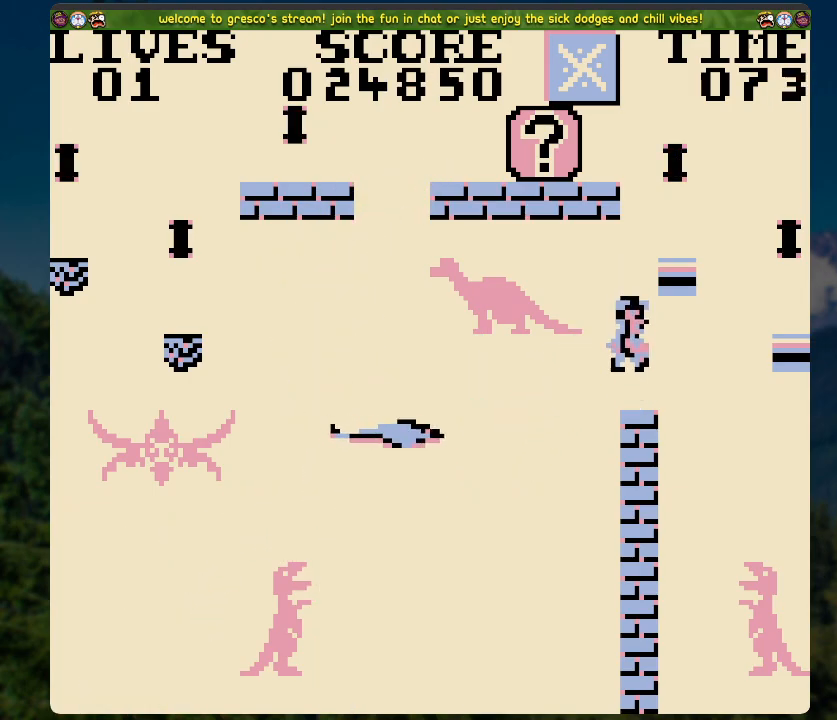
{"buttons": ["A", "DPAD_RIGHT"], "left_stick": "center", "right_stick": "center", "events": [[84, "DPAD_RIGHT", "down"], [285, "A", "down"]]}
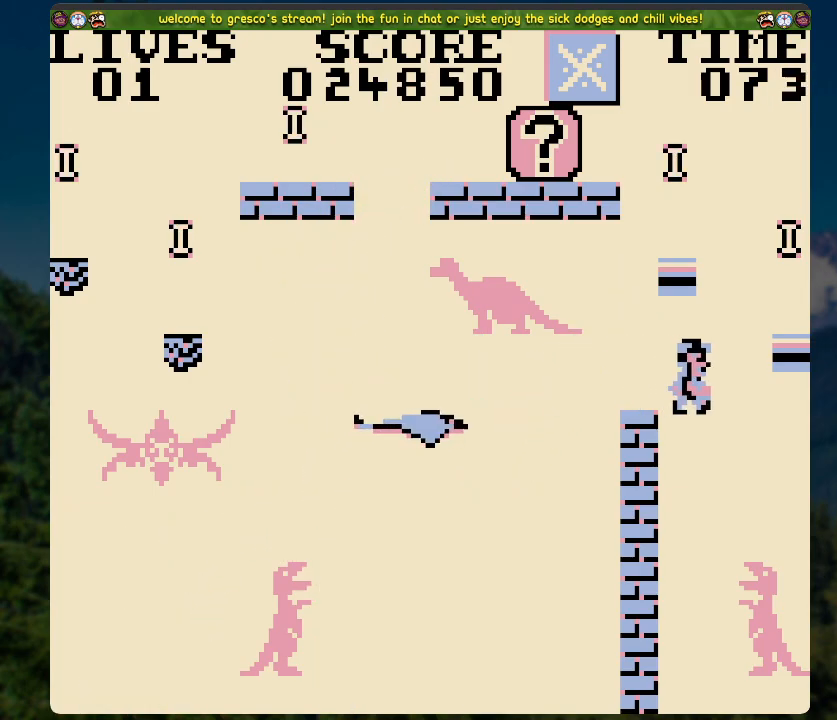
{"buttons": ["DPAD_RIGHT"], "left_stick": "center", "right_stick": "center", "events": [[201, "A", "up"]]}
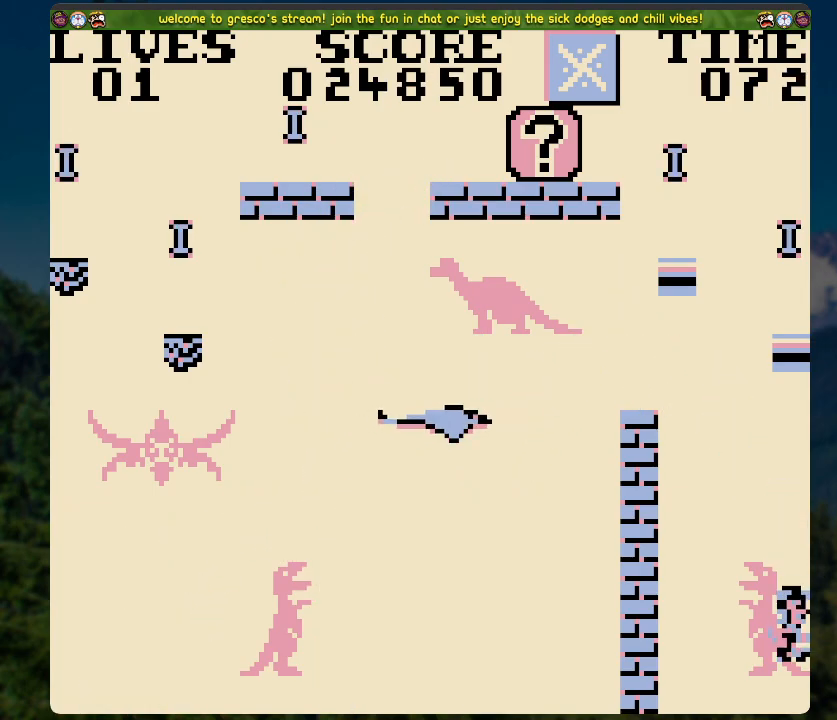
{"buttons": [], "left_stick": "center", "right_stick": "center", "events": [[302, "DPAD_RIGHT", "up"]]}
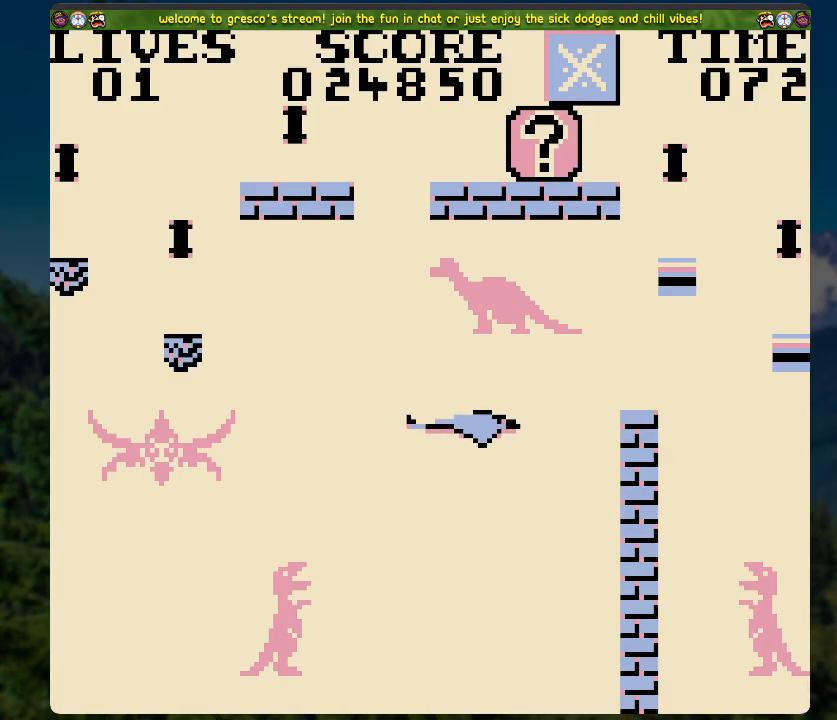
{"buttons": [], "left_stick": "center", "right_stick": "center", "events": []}
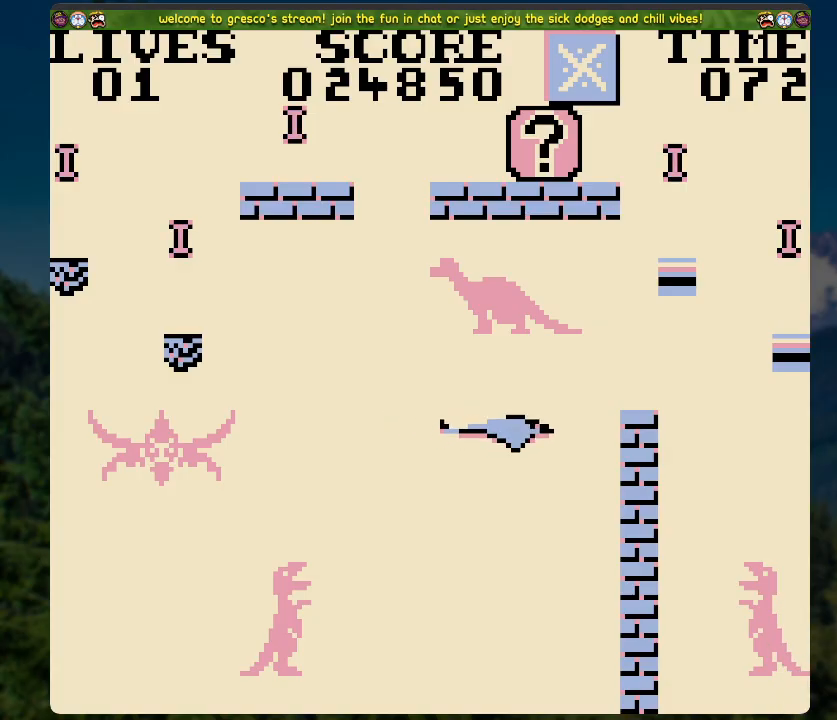
{"buttons": [], "left_stick": "center", "right_stick": "center", "events": [[83, "A", "down"], [318, "A", "up"]]}